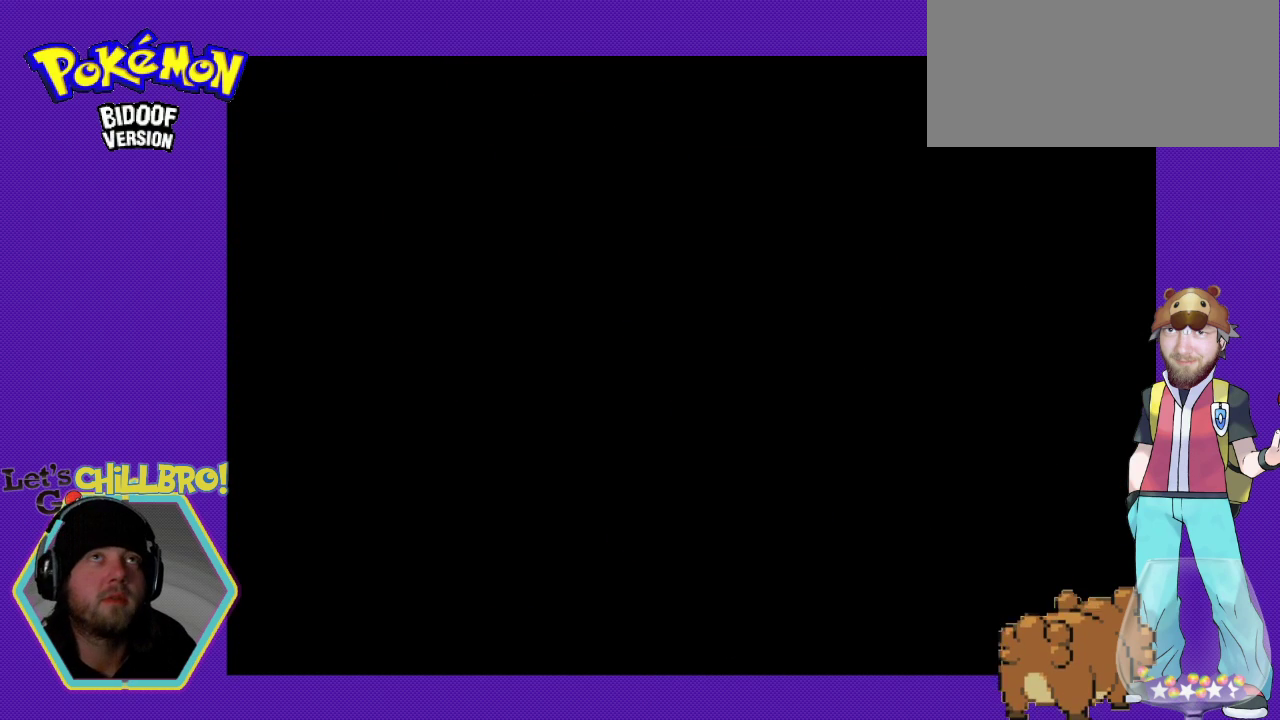
Gameplay with a controller (Nintendo layout); each line is a JSON object with the inputs held at the frame after it. "events" lists button and stick changes between this image and that frame as [ms after this image, input, new state], when the widget could be followed in between. Not read: L3 R3.
{"buttons": [], "events": []}
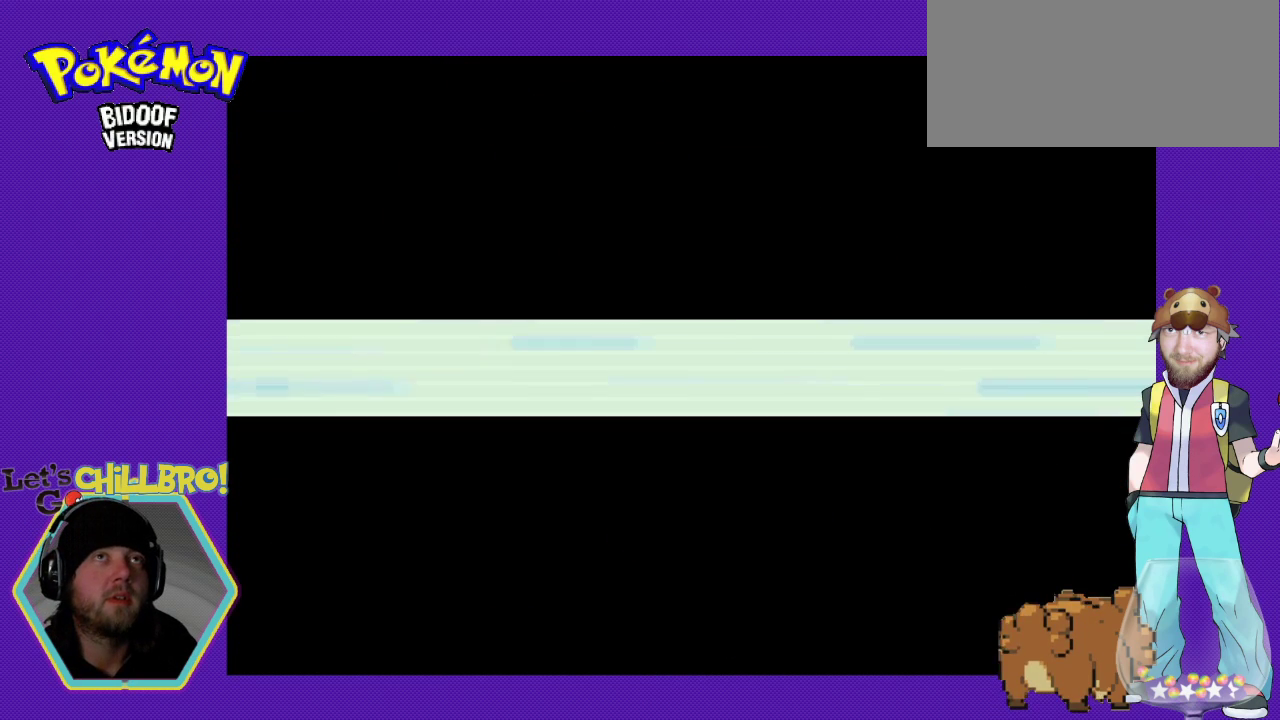
{"buttons": [], "events": []}
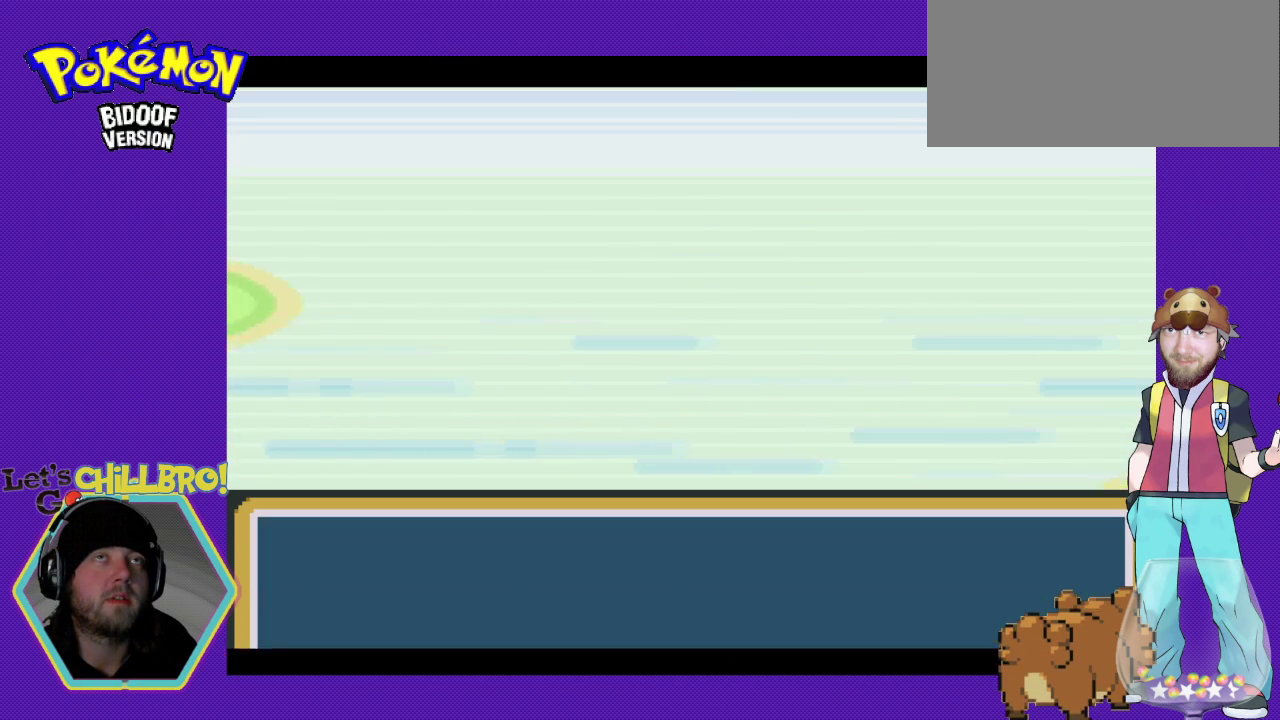
{"buttons": [], "events": []}
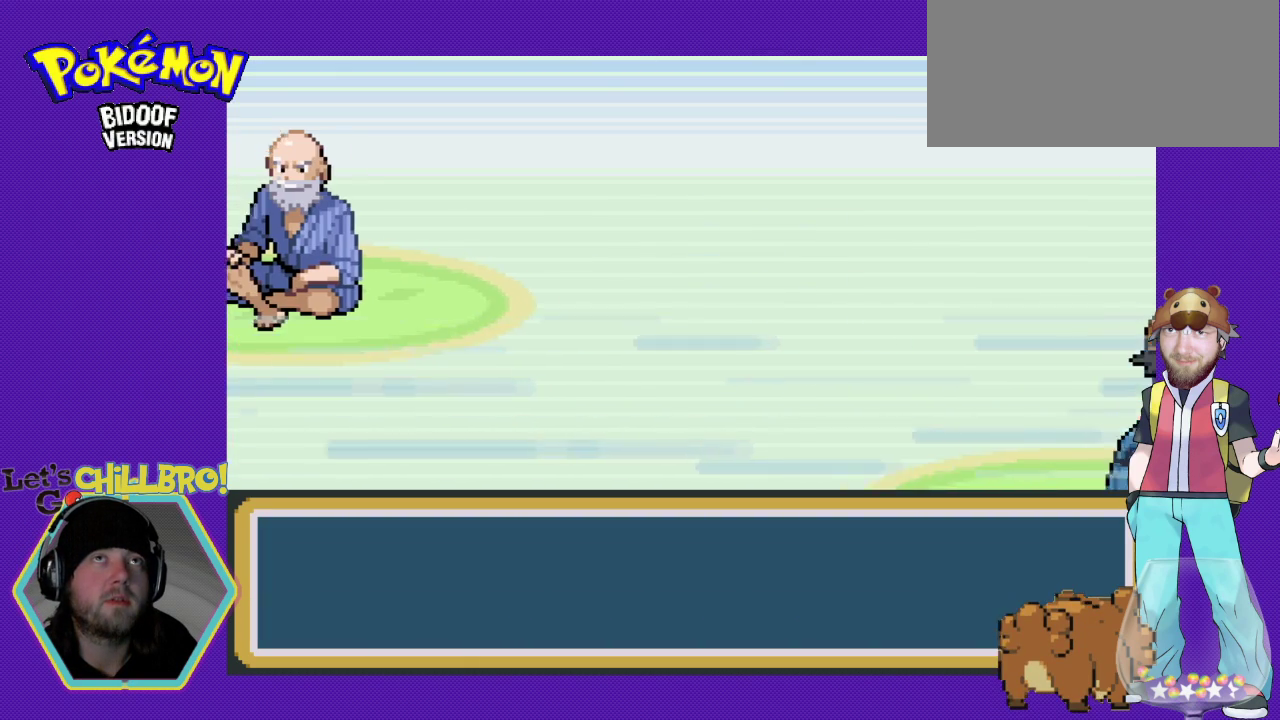
{"buttons": [], "events": []}
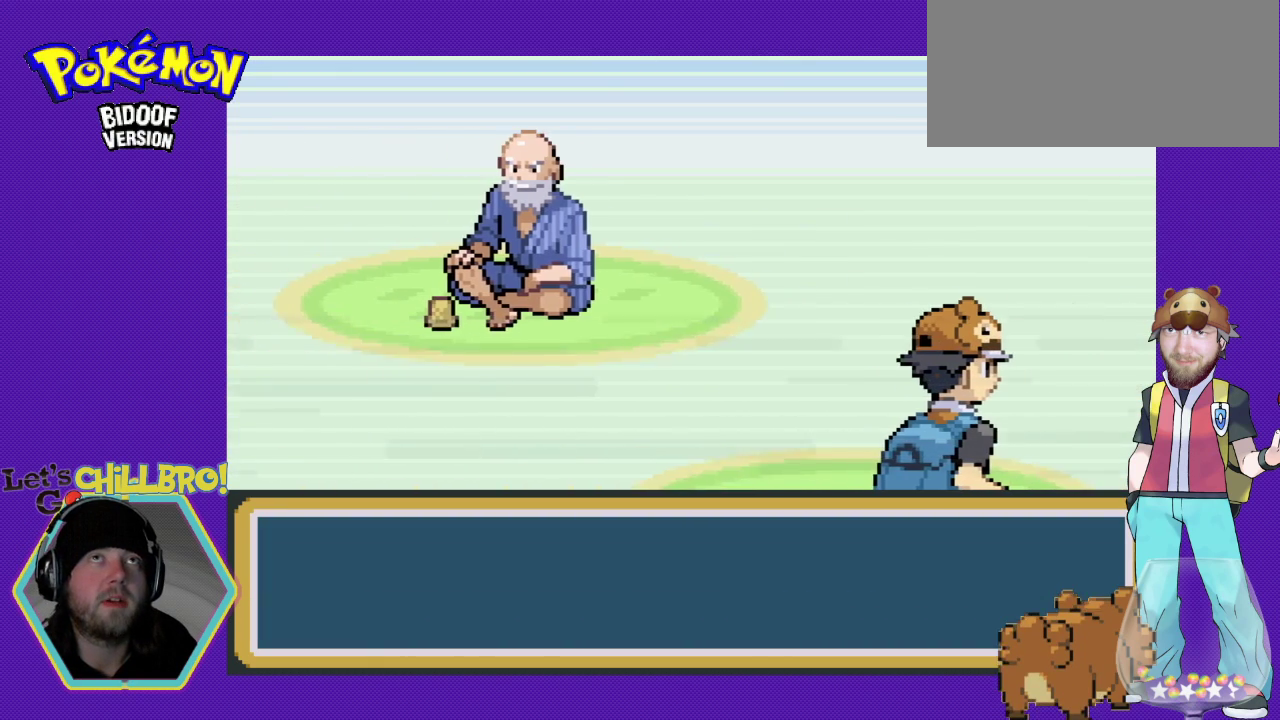
{"buttons": [], "events": []}
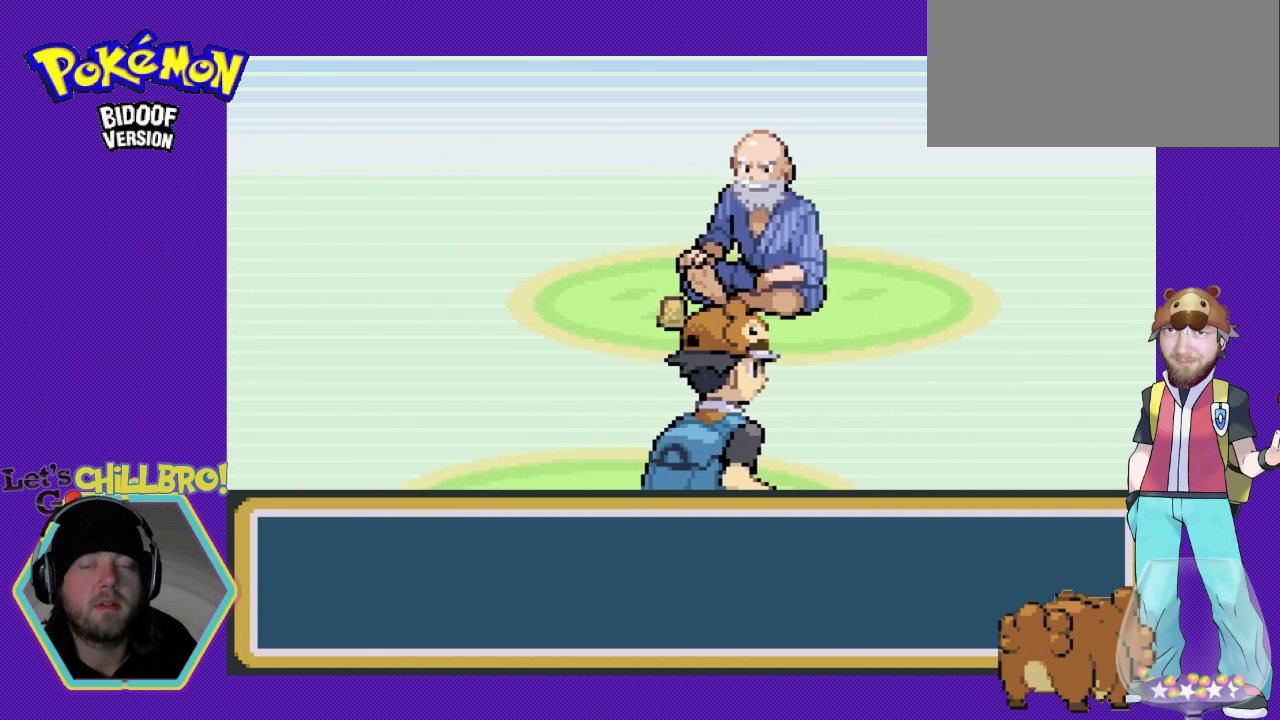
{"buttons": ["B"], "events": [[467, "B", "down"]]}
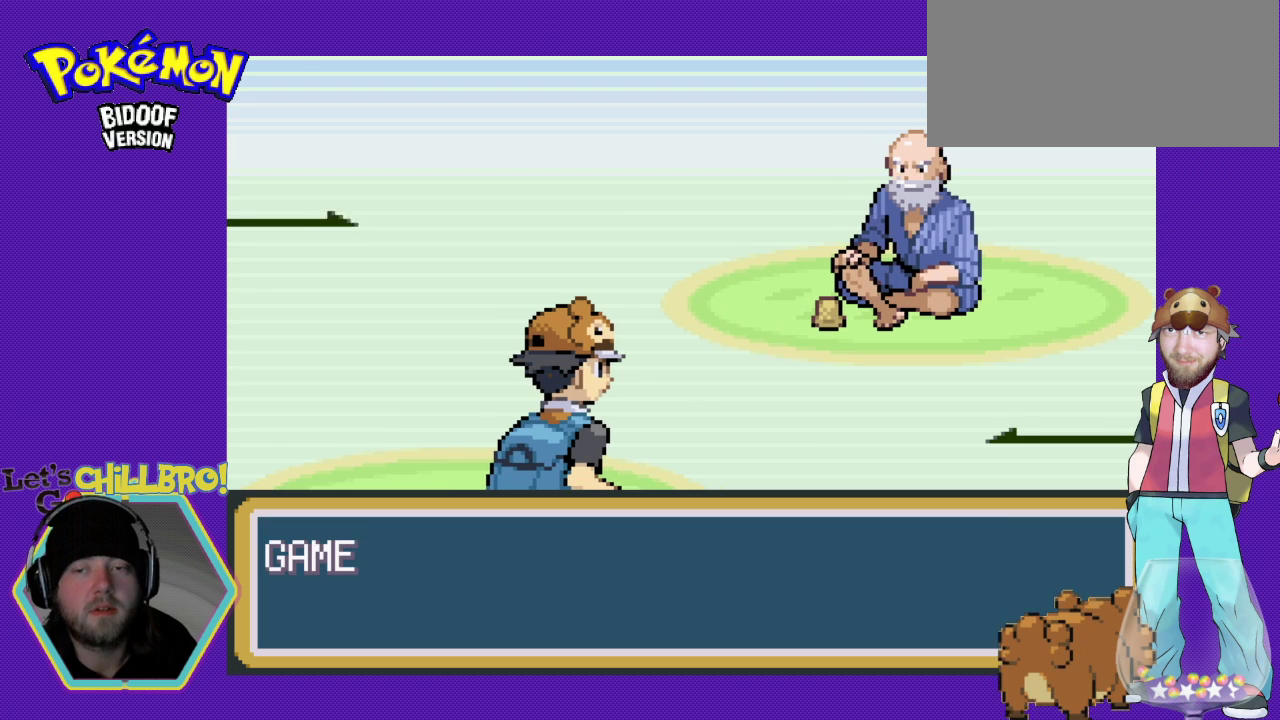
{"buttons": [], "events": [[167, "B", "up"]]}
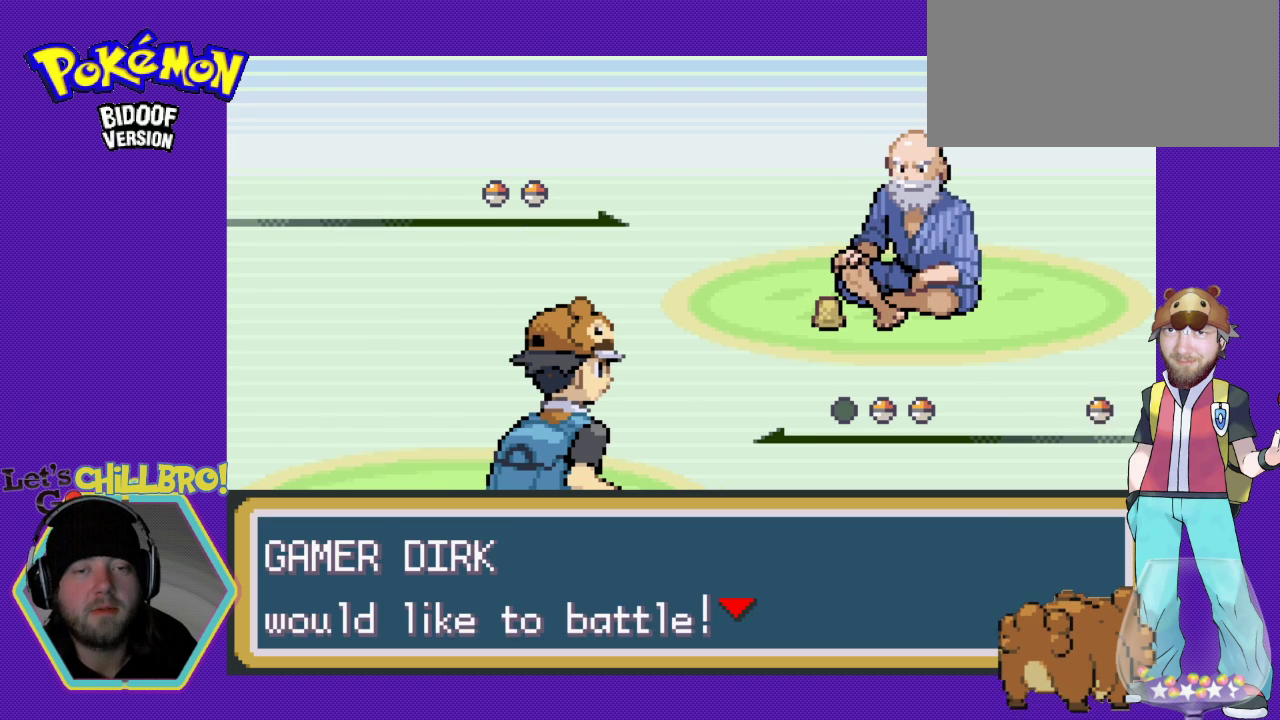
{"buttons": [], "events": []}
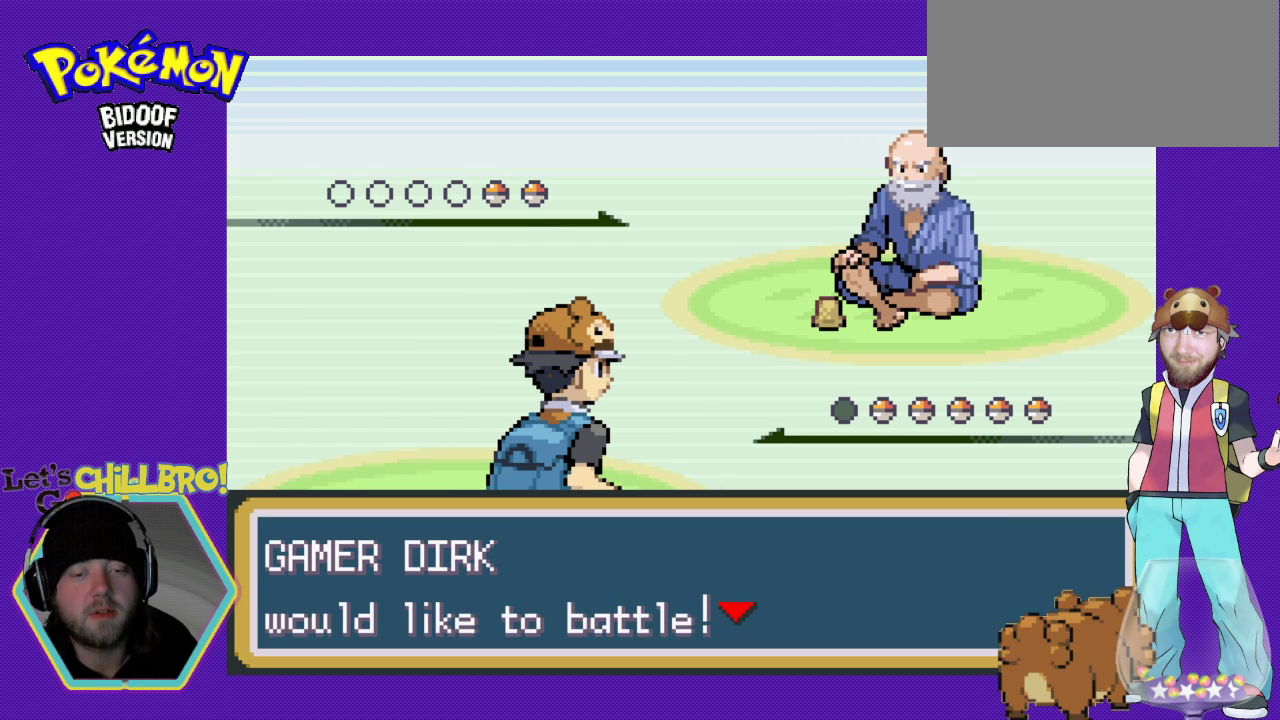
{"buttons": [], "events": [[33, "B", "down"], [267, "B", "up"]]}
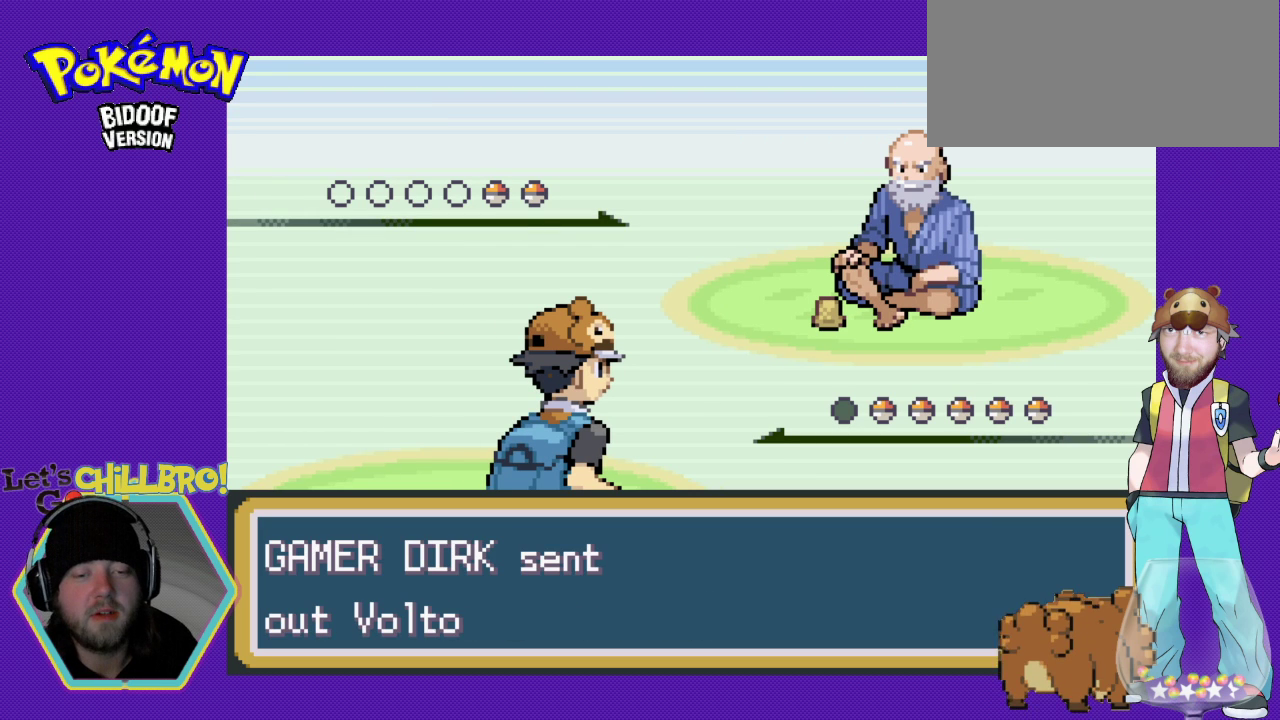
{"buttons": [], "events": []}
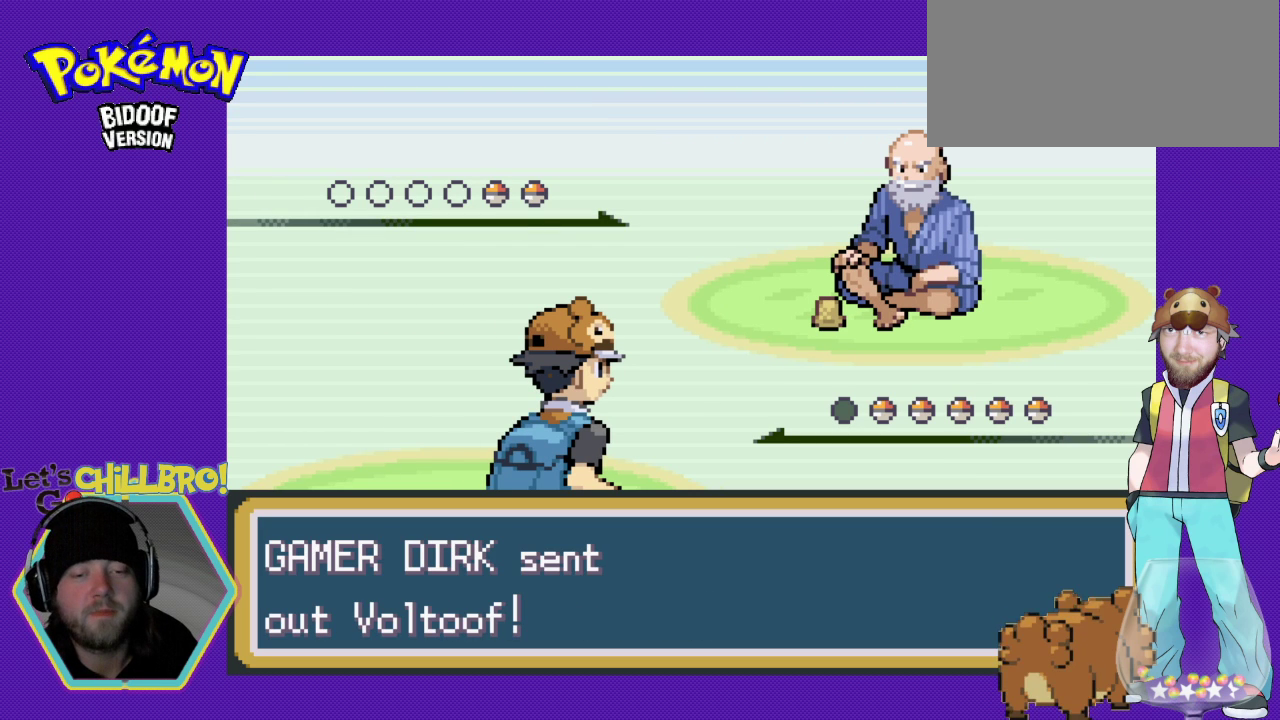
{"buttons": ["B"], "events": [[233, "B", "down"]]}
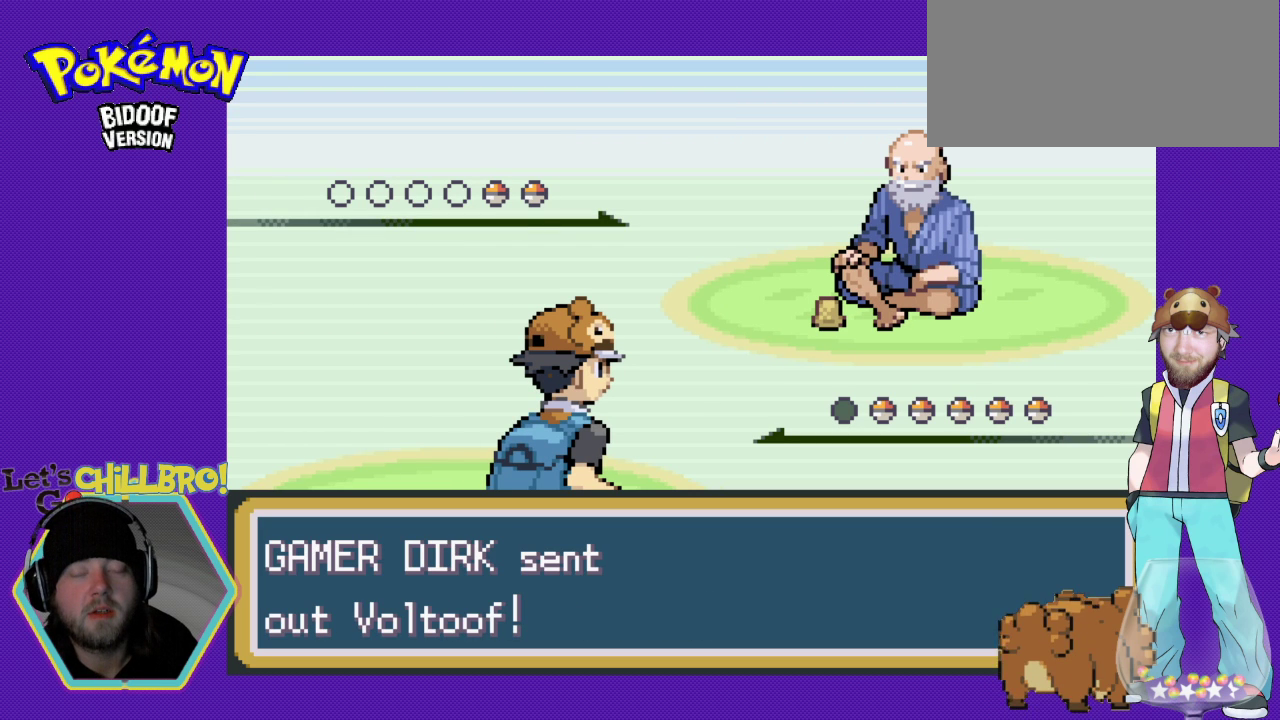
{"buttons": ["B"], "events": []}
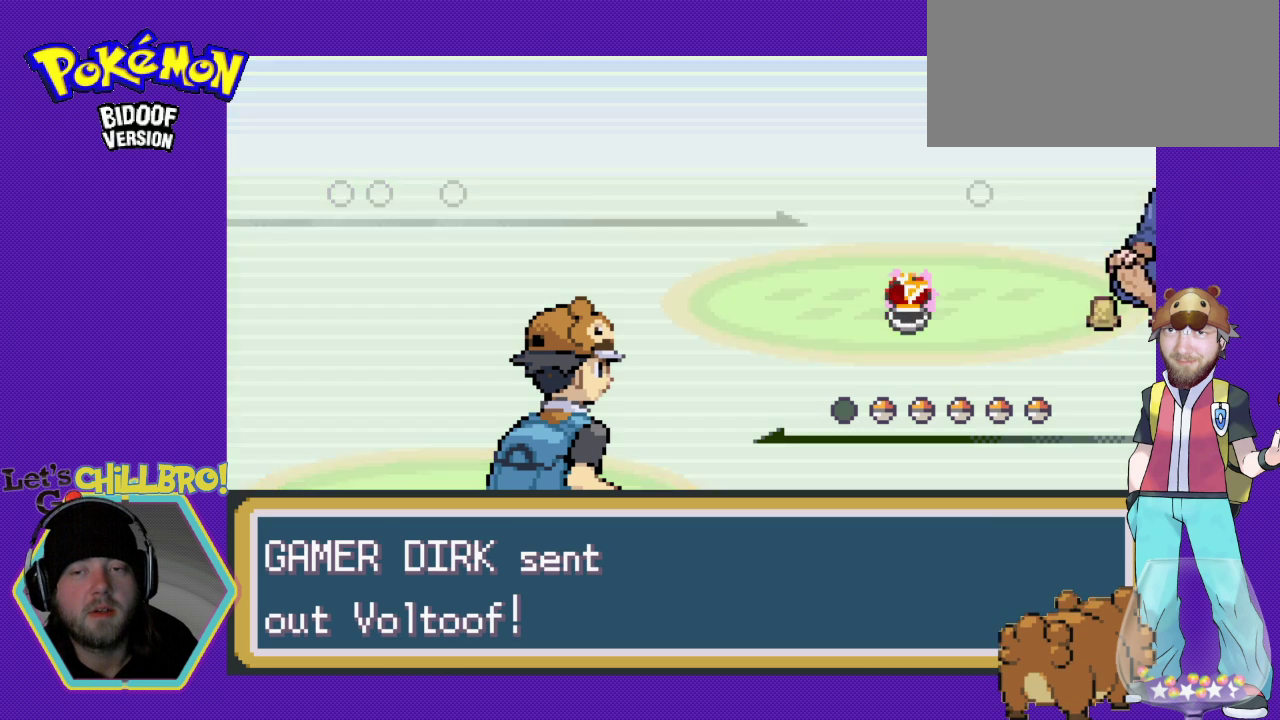
{"buttons": ["DPAD_DOWN"], "events": [[367, "B", "up"], [433, "DPAD_DOWN", "down"]]}
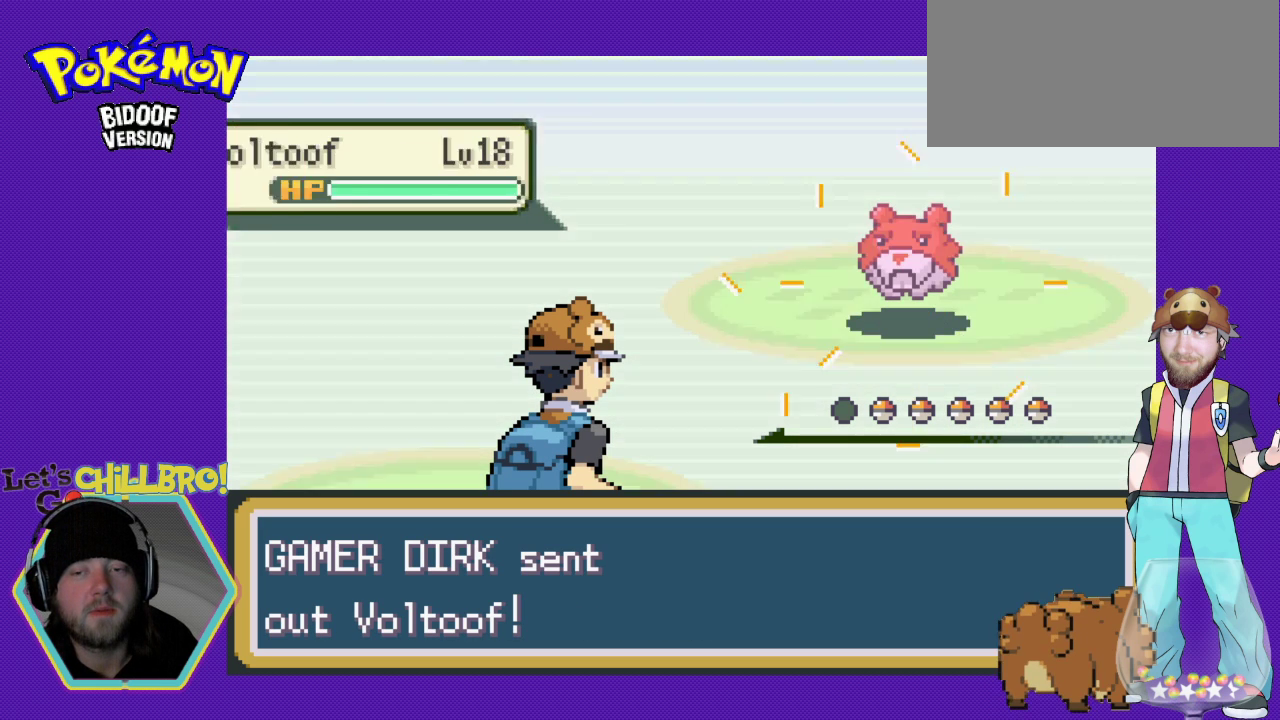
{"buttons": [], "events": [[233, "DPAD_DOWN", "up"]]}
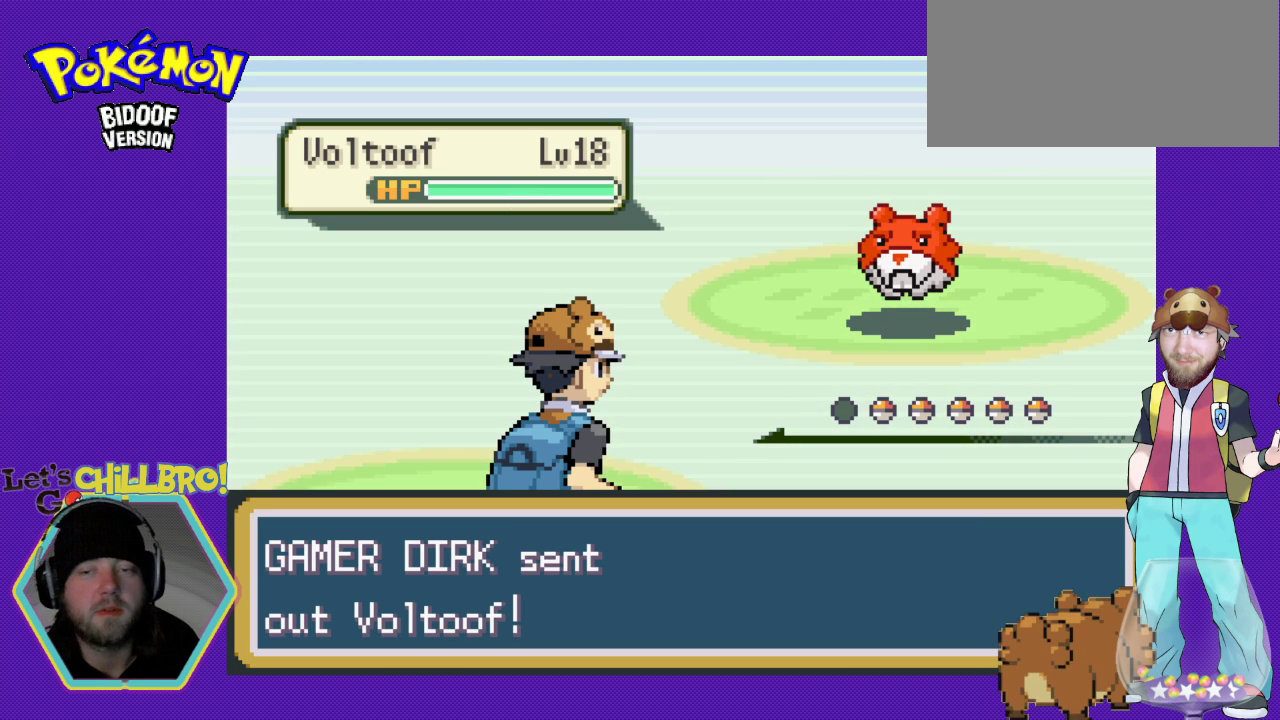
{"buttons": [], "events": [[233, "B", "down"], [400, "B", "up"]]}
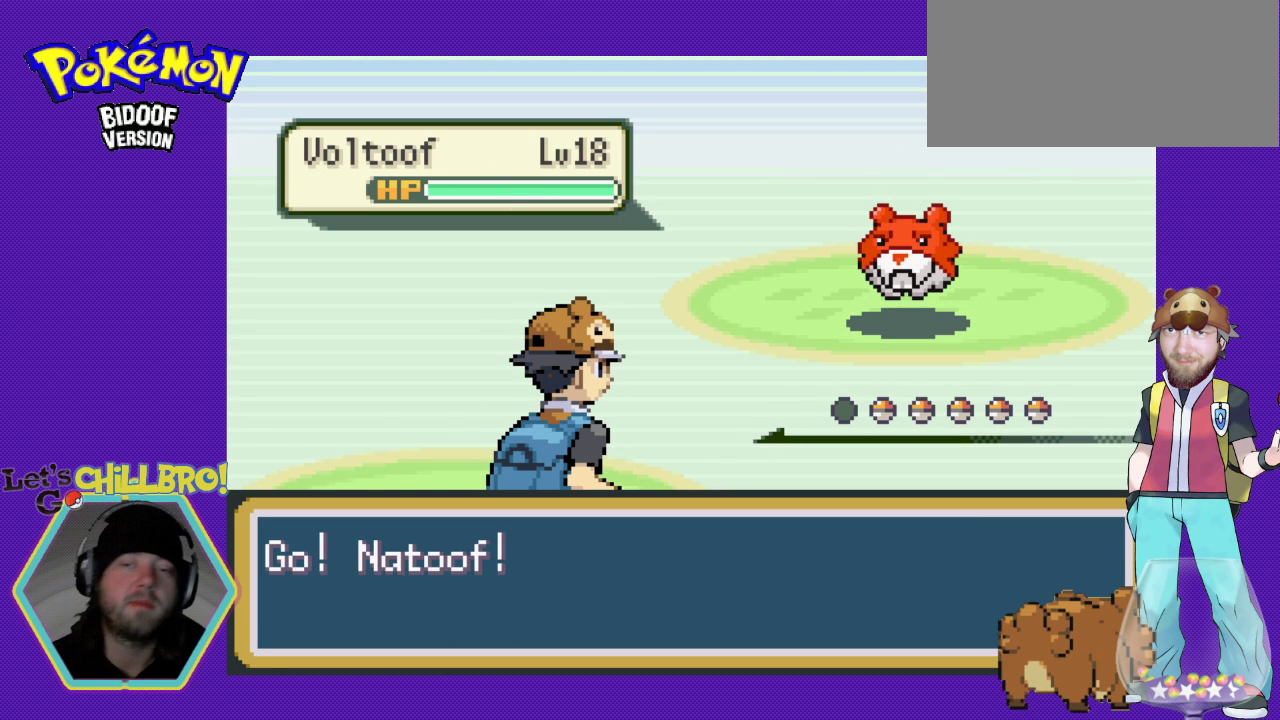
{"buttons": [], "events": []}
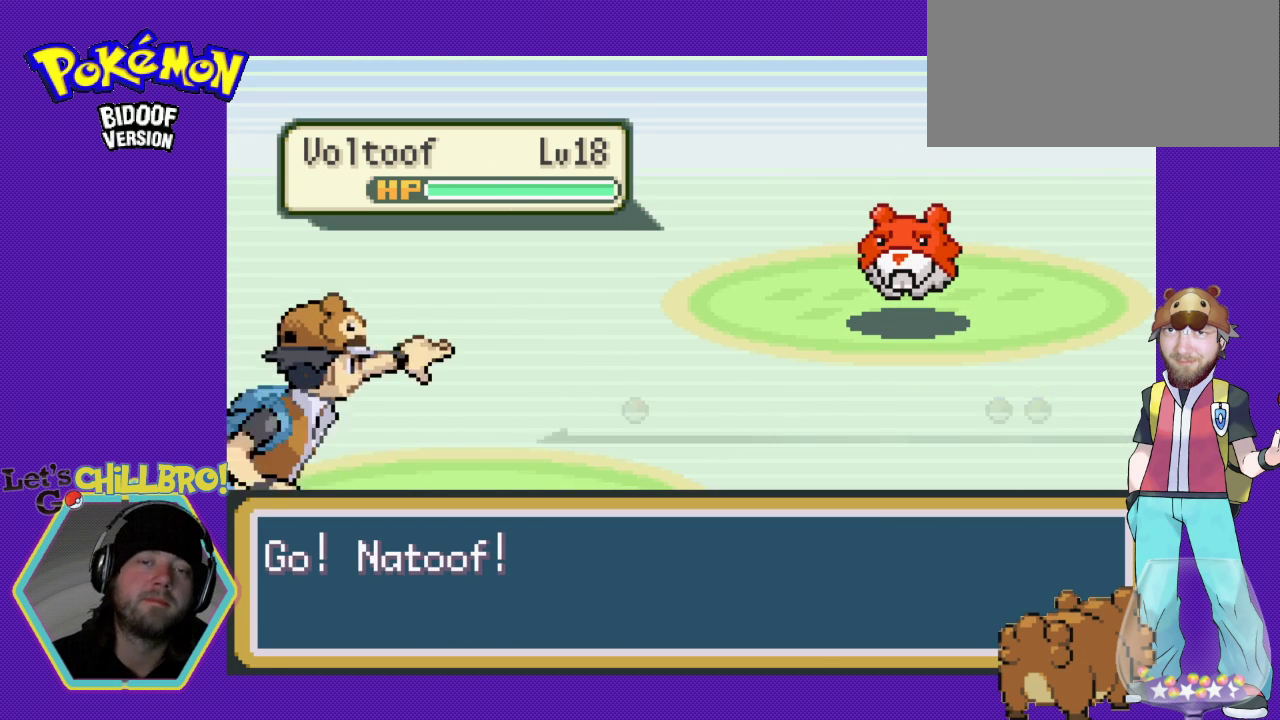
{"buttons": [], "events": []}
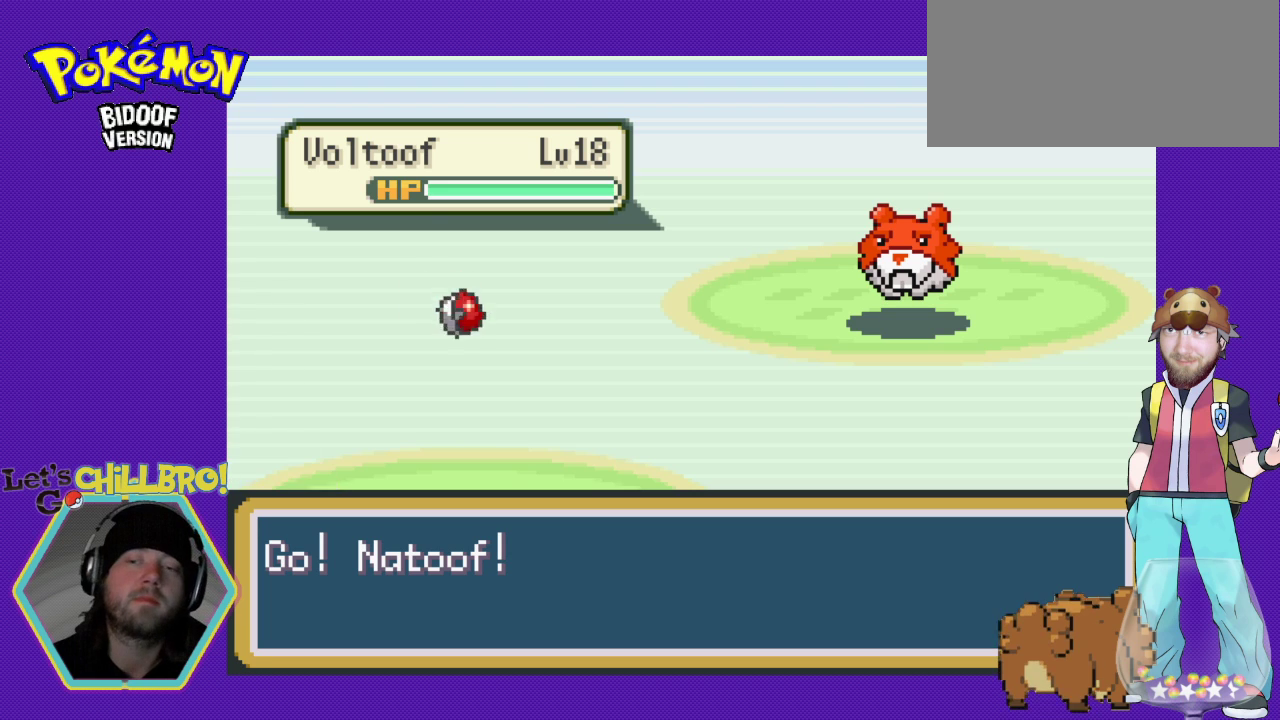
{"buttons": [], "events": []}
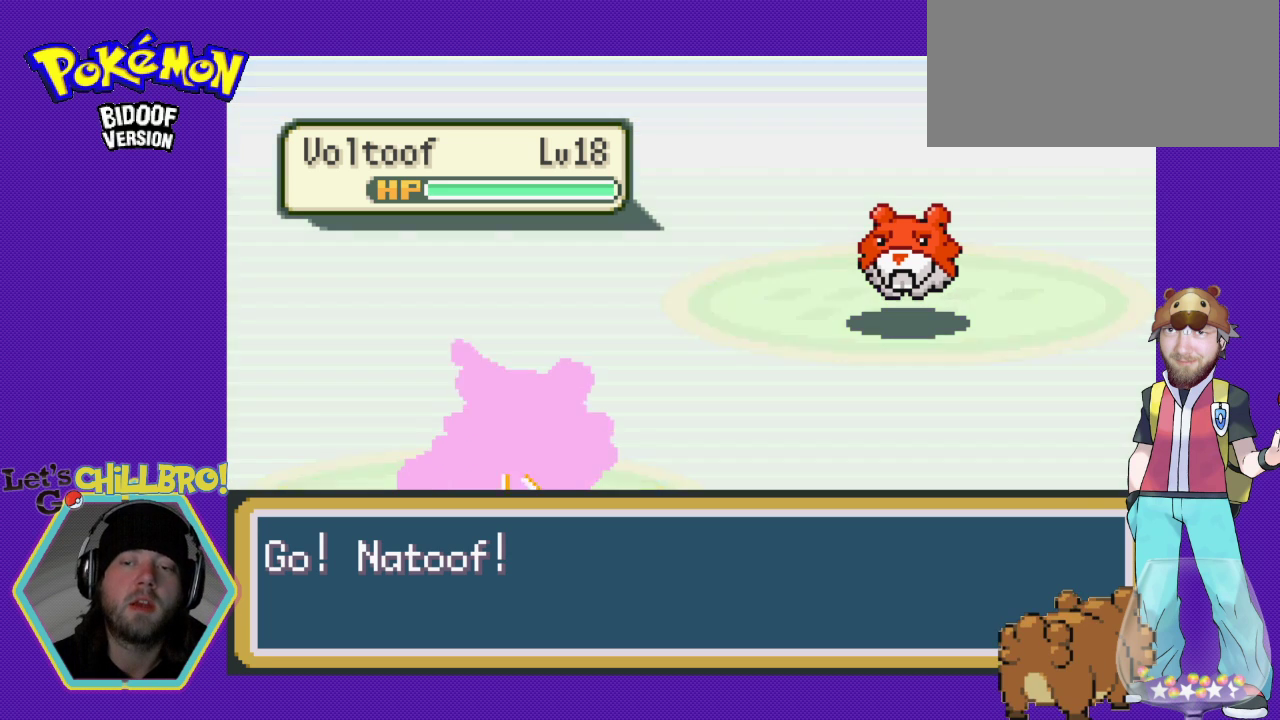
{"buttons": [], "events": []}
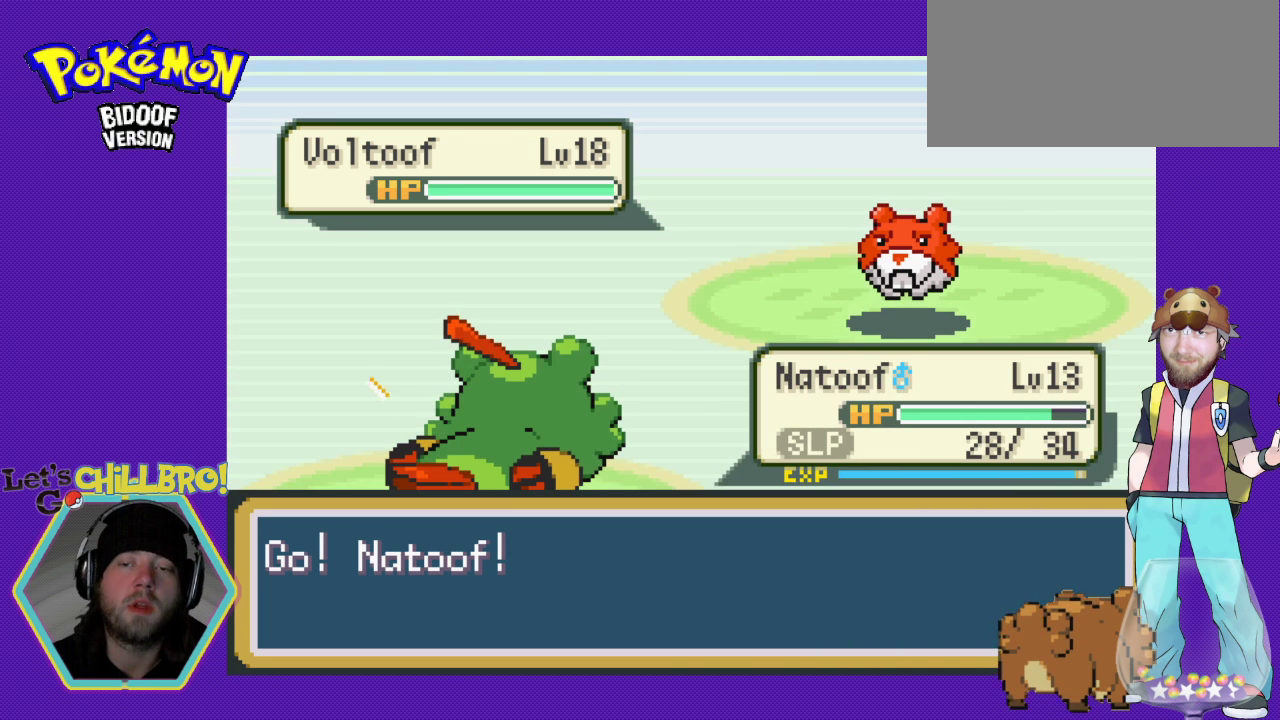
{"buttons": [], "events": []}
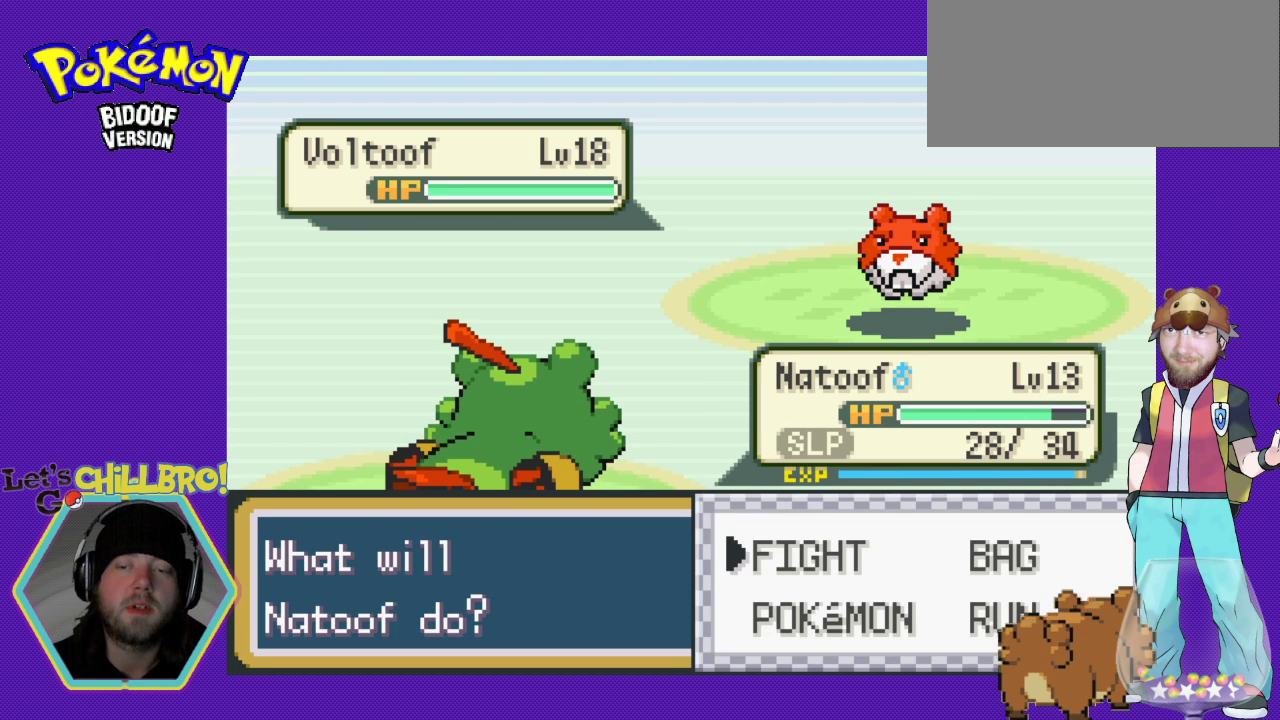
{"buttons": [], "events": []}
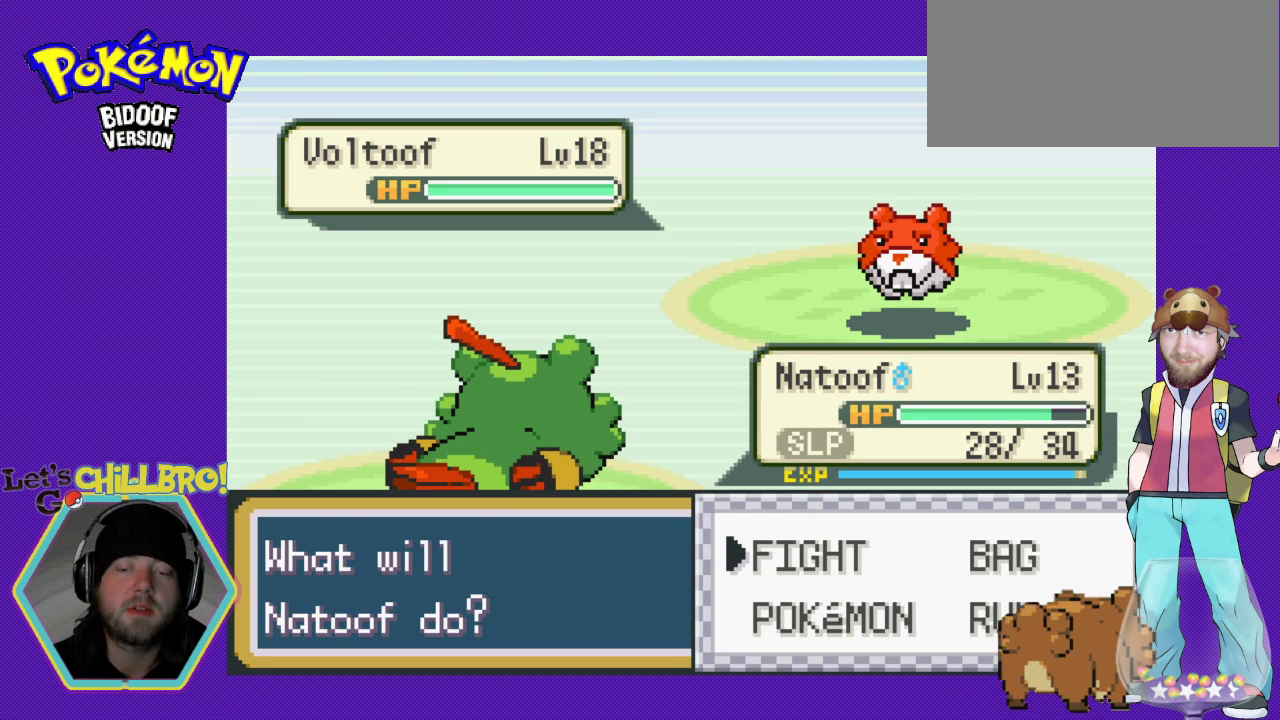
{"buttons": ["DPAD_DOWN"], "events": [[500, "DPAD_DOWN", "down"]]}
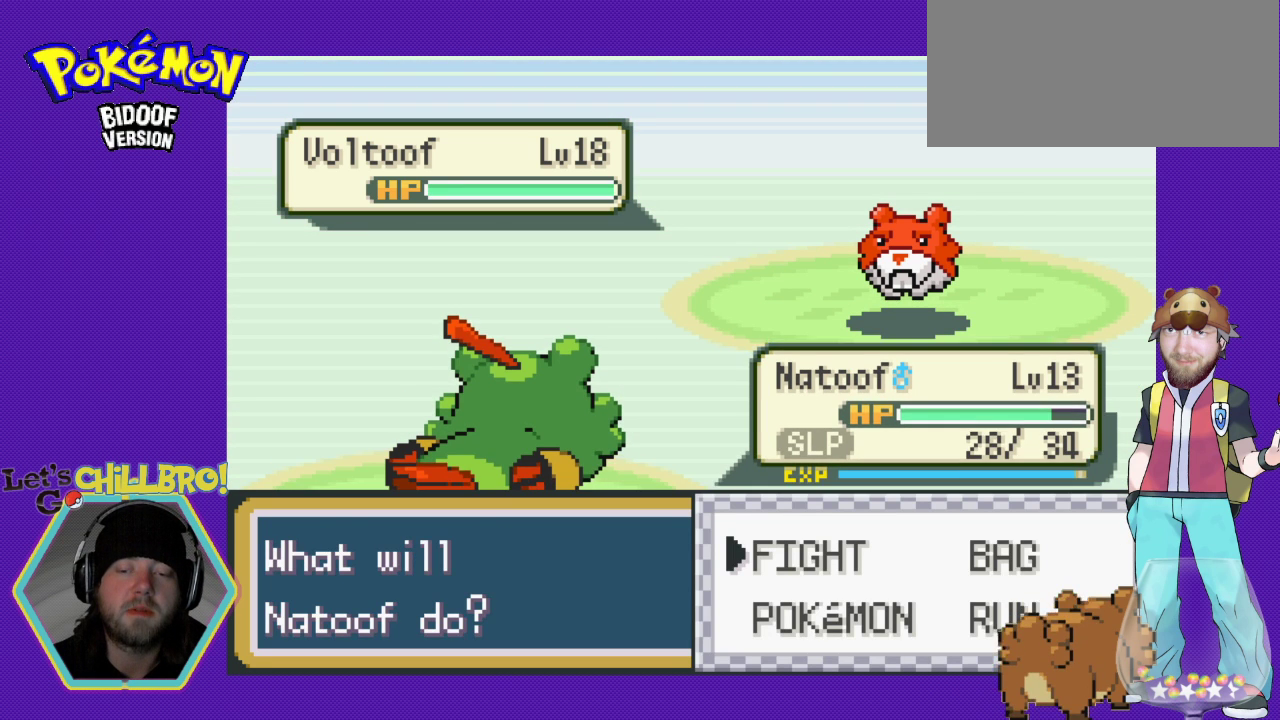
{"buttons": [], "events": [[167, "DPAD_DOWN", "up"], [233, "A", "down"], [367, "A", "up"]]}
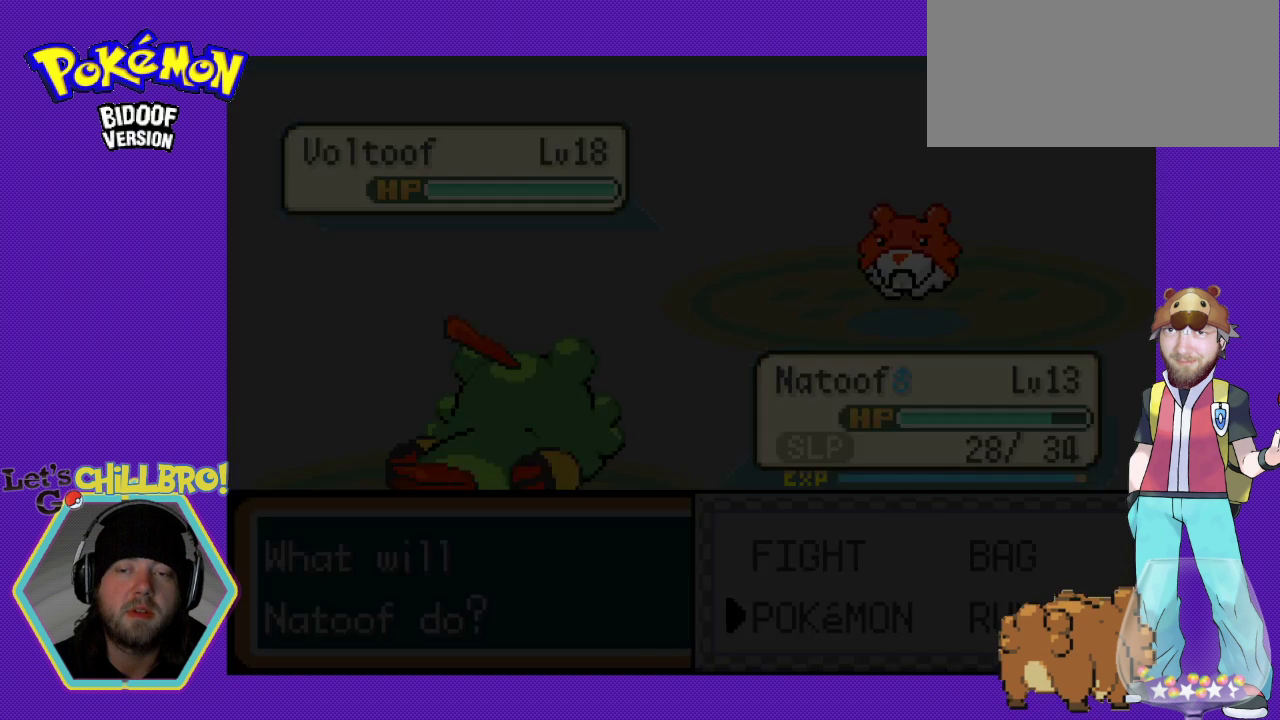
{"buttons": [], "events": []}
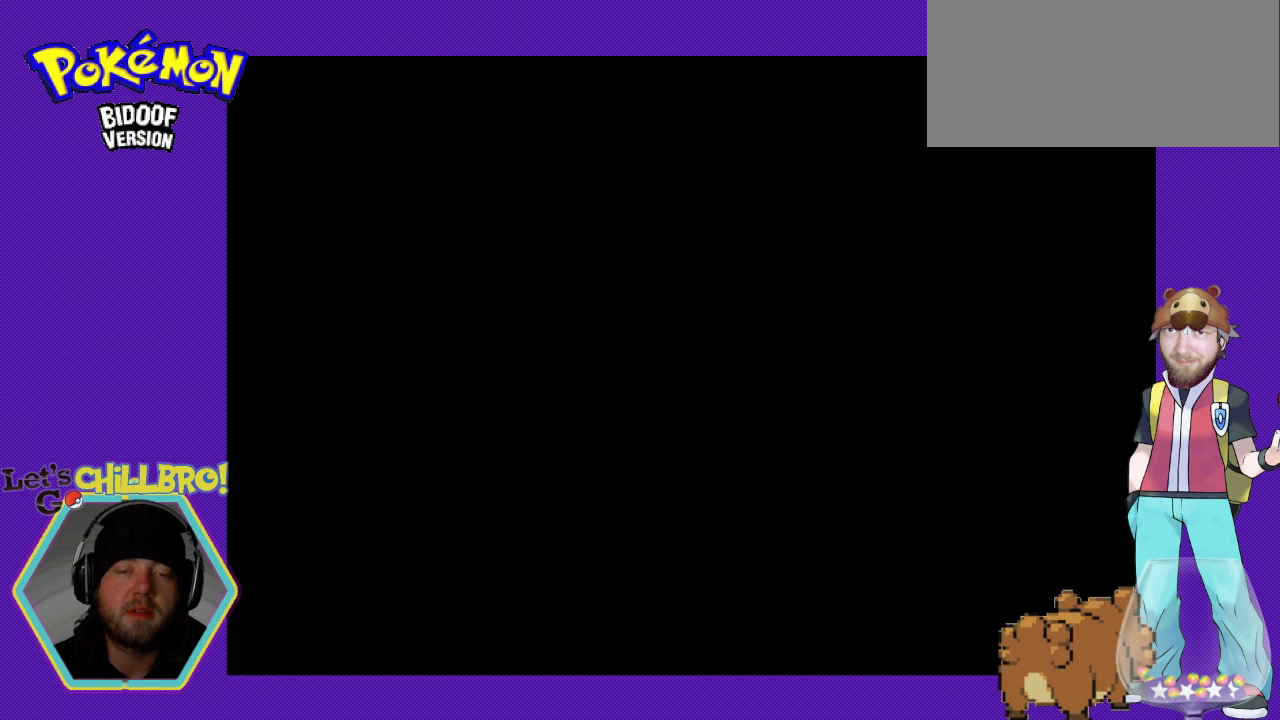
{"buttons": [], "events": []}
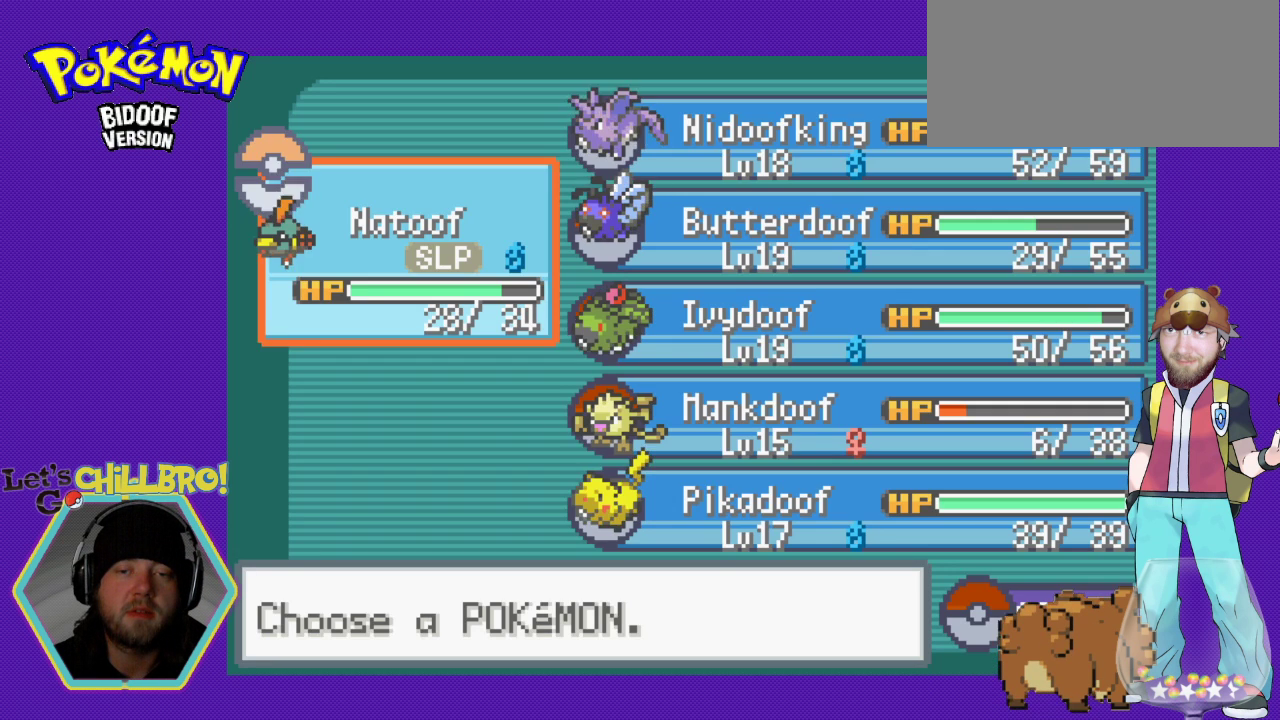
{"buttons": [], "events": [[300, "DPAD_RIGHT", "down"], [433, "DPAD_RIGHT", "up"]]}
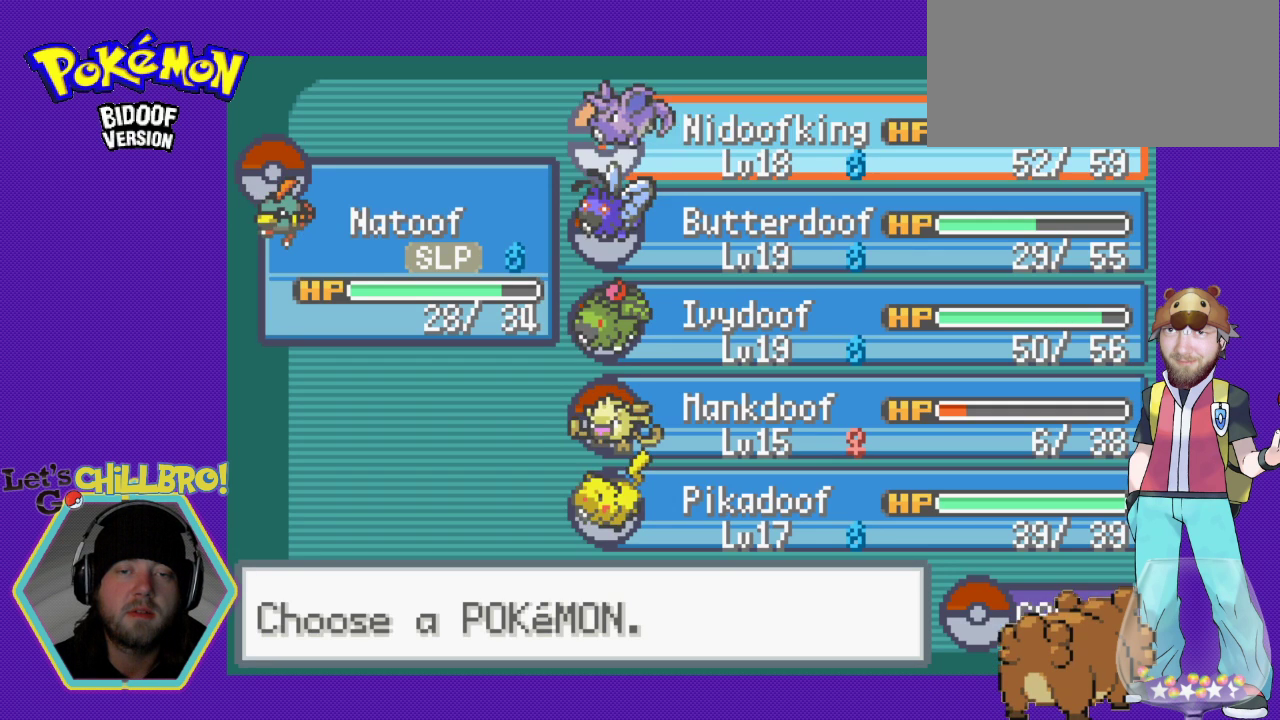
{"buttons": [], "events": []}
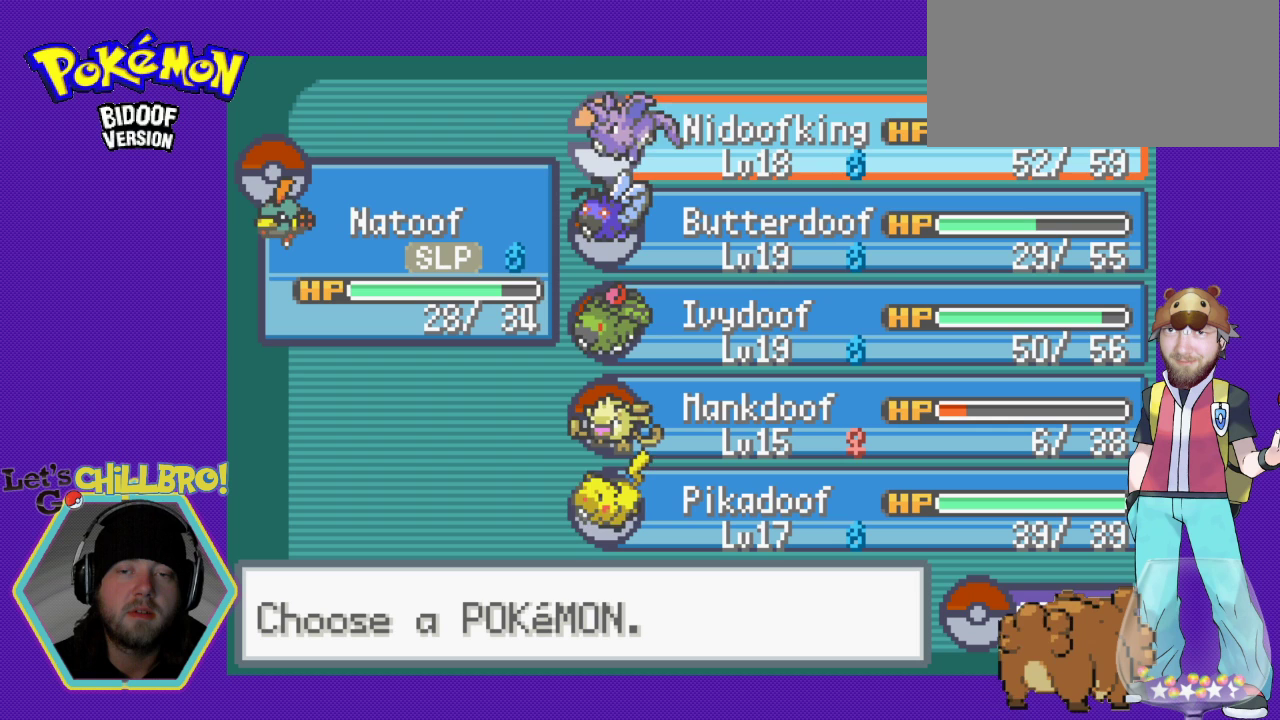
{"buttons": [], "events": []}